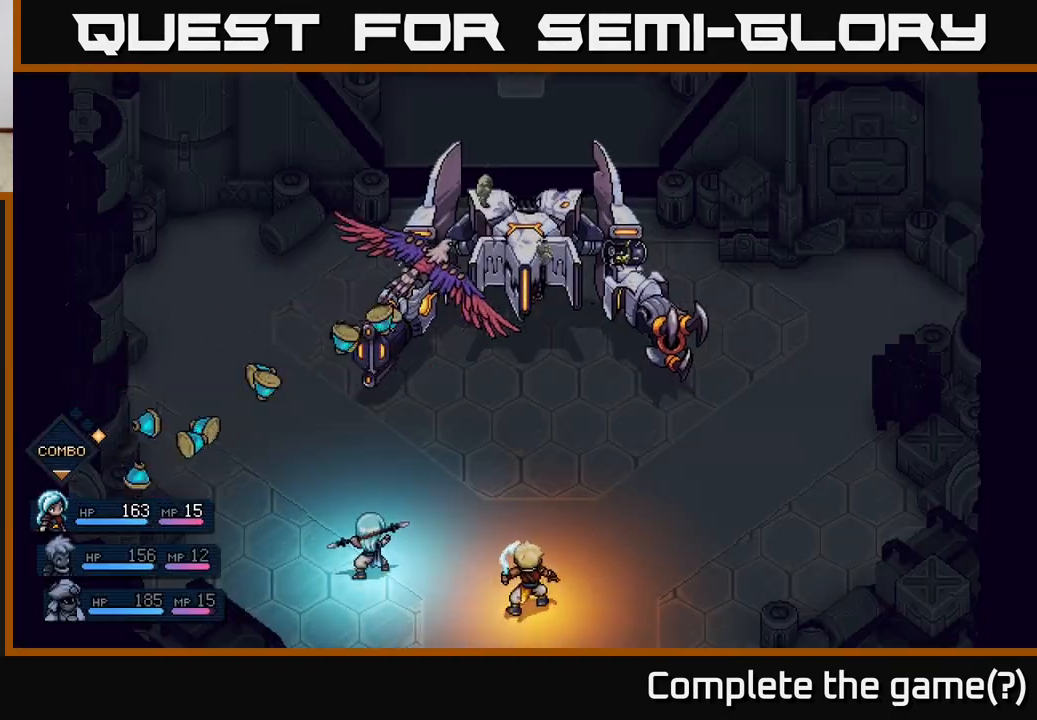
Gameplay with a controller (Xbox layout); each line is a JSON object with the inputs held at the frame after it. "events" lists button and stick changes between this image and that frame as [ms after this image, input, new state], when the widget could be followed in between.
{"buttons": ["A"], "left_stick": "center", "right_stick": "center", "events": [[500, "A", "down"]]}
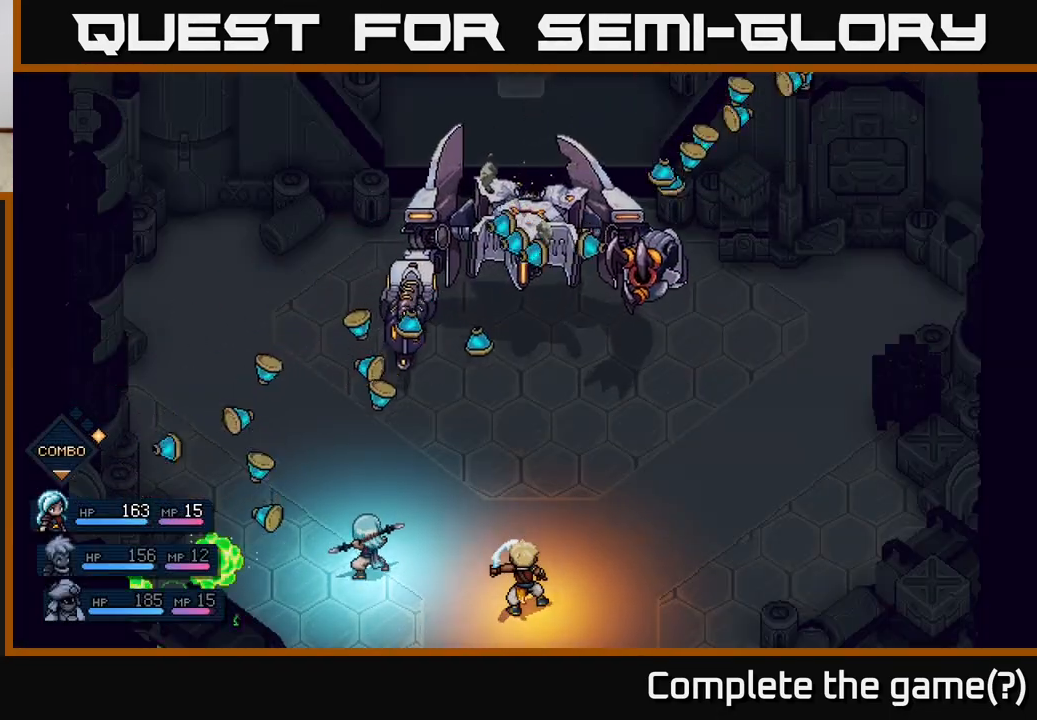
{"buttons": [], "left_stick": "center", "right_stick": "center", "events": [[350, "A", "up"]]}
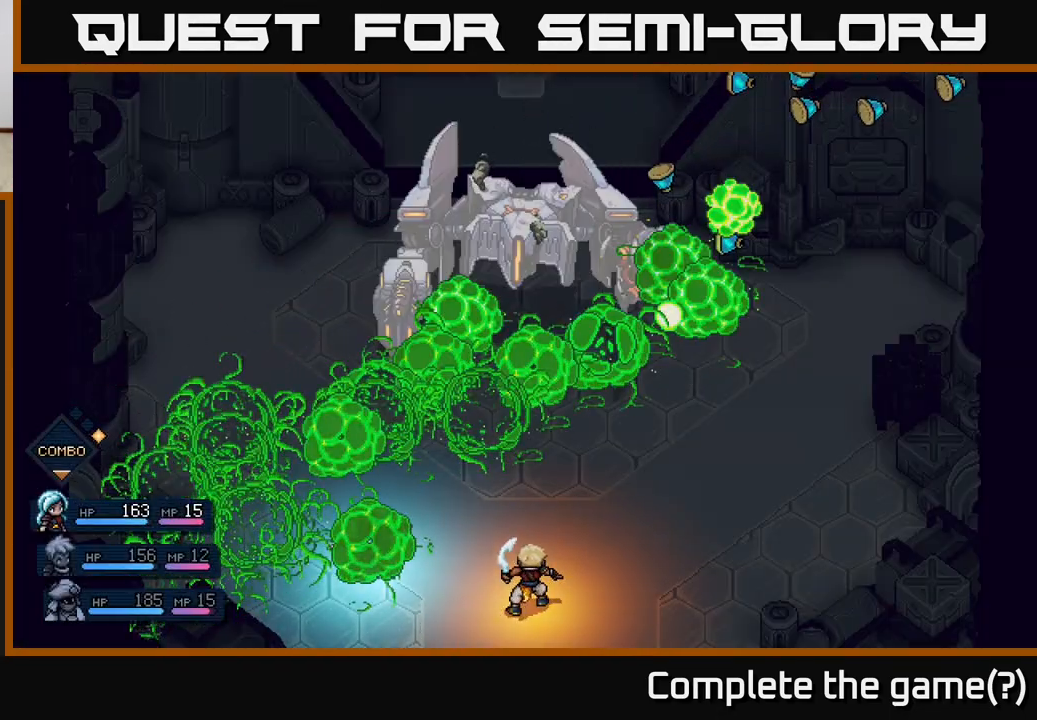
{"buttons": [], "left_stick": "center", "right_stick": "center", "events": [[50, "A", "down"], [167, "A", "up"], [233, "A", "down"], [333, "A", "up"]]}
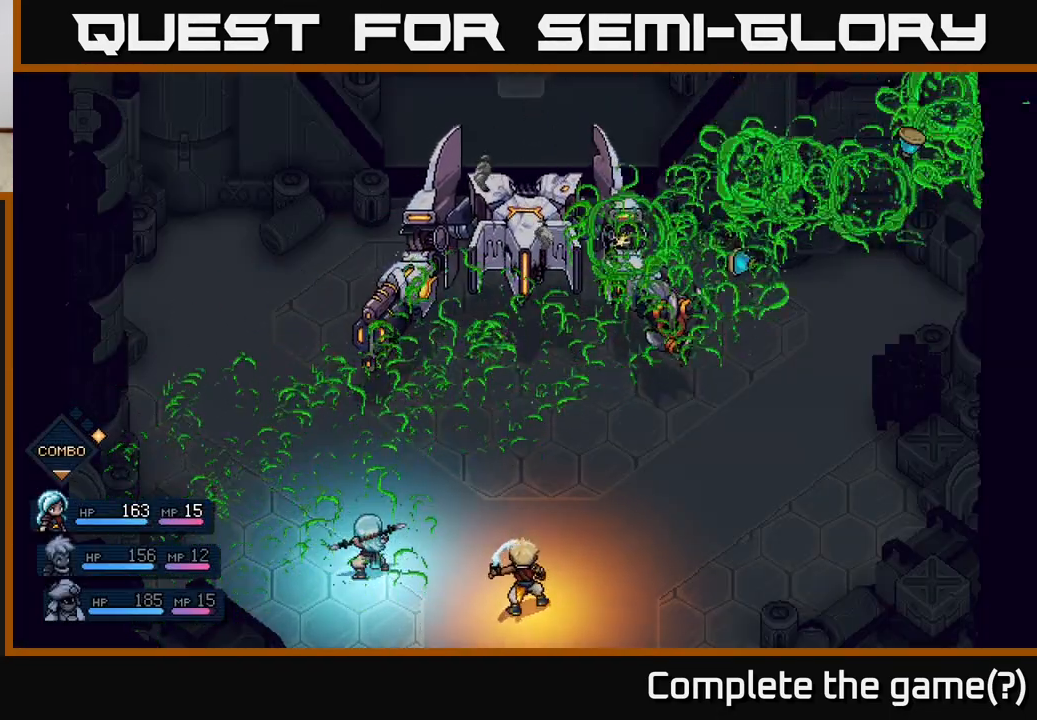
{"buttons": [], "left_stick": "center", "right_stick": "center", "events": []}
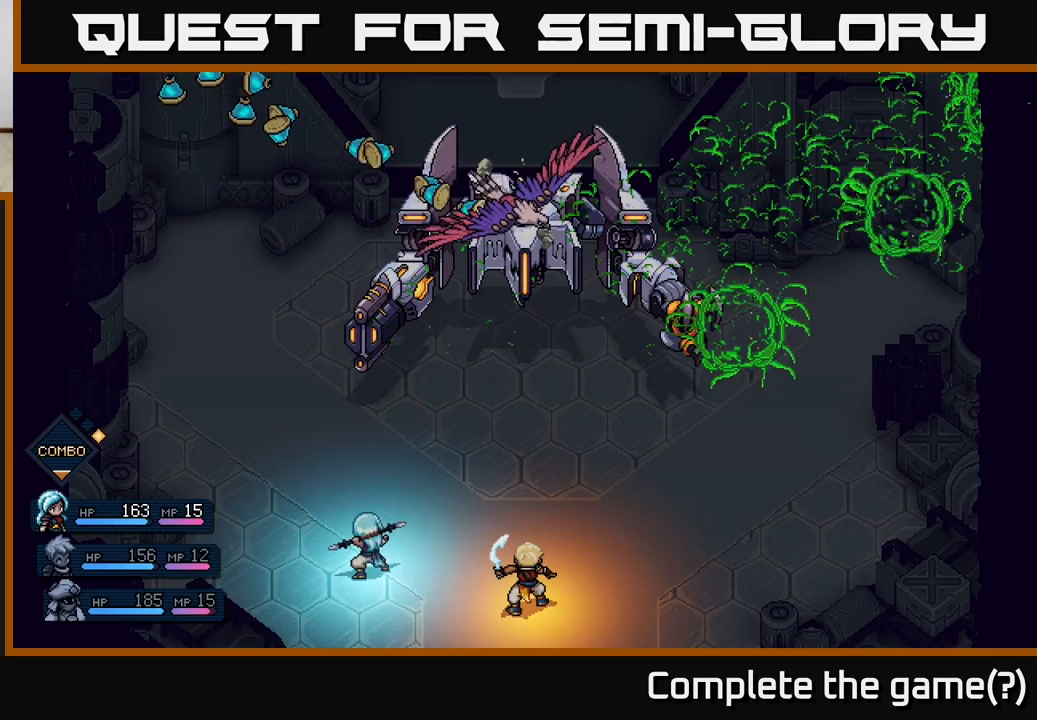
{"buttons": [], "left_stick": "center", "right_stick": "center", "events": [[300, "A", "down"], [400, "A", "up"]]}
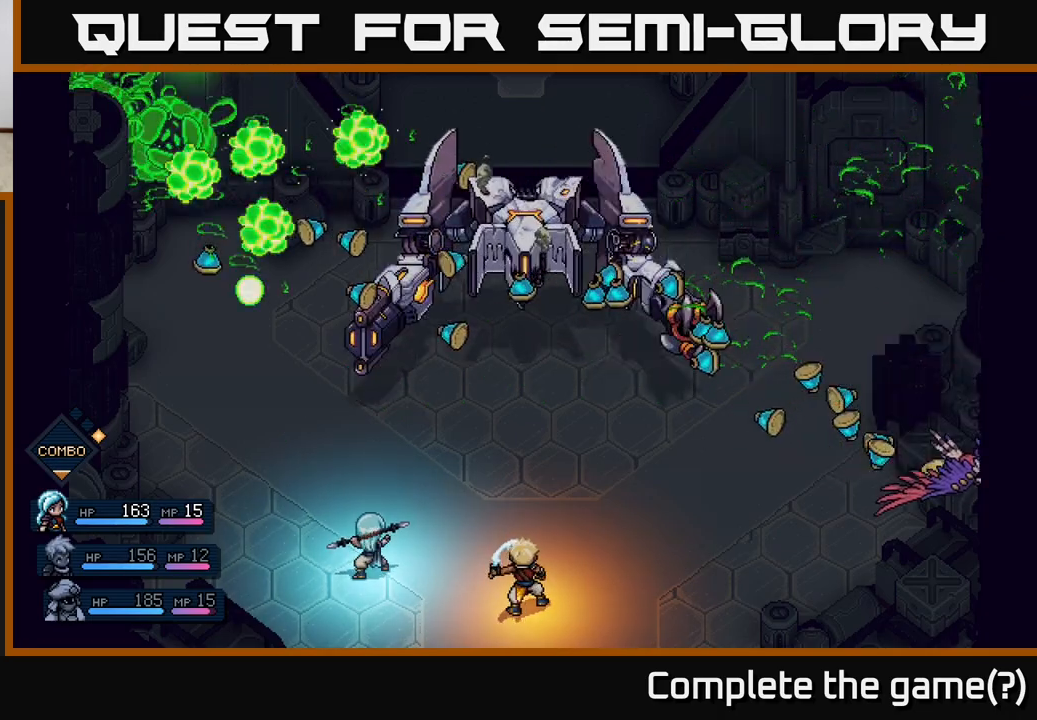
{"buttons": [], "left_stick": "center", "right_stick": "center", "events": [[367, "A", "down"], [467, "A", "up"]]}
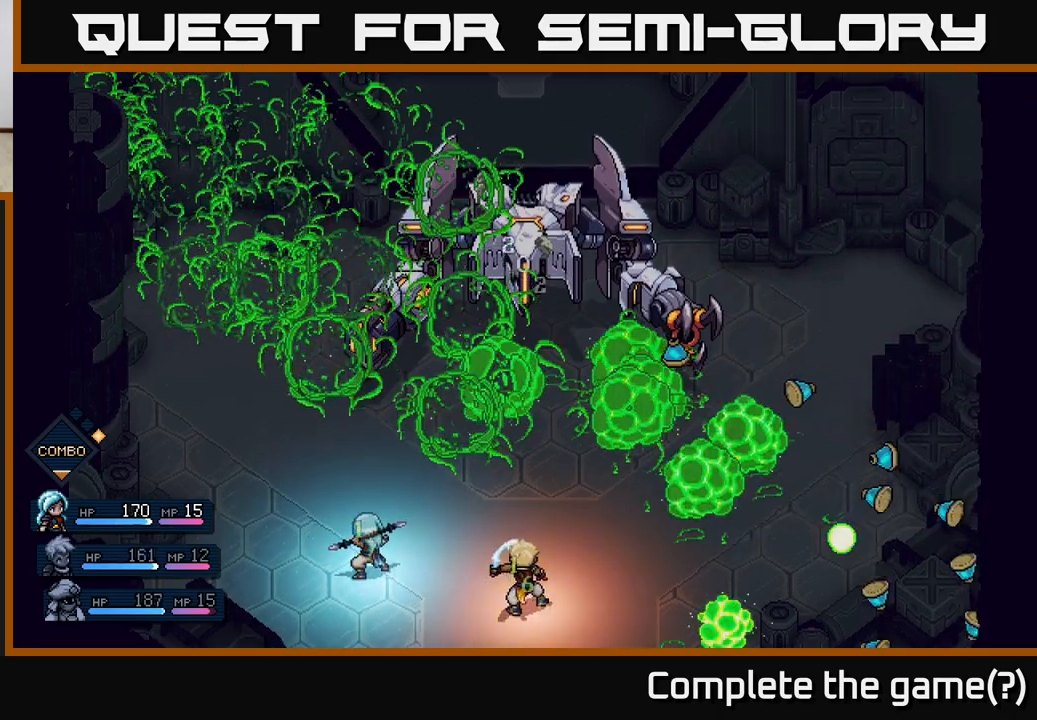
{"buttons": ["A"], "left_stick": "center", "right_stick": "center", "events": [[250, "A", "down"], [333, "A", "up"], [433, "A", "down"]]}
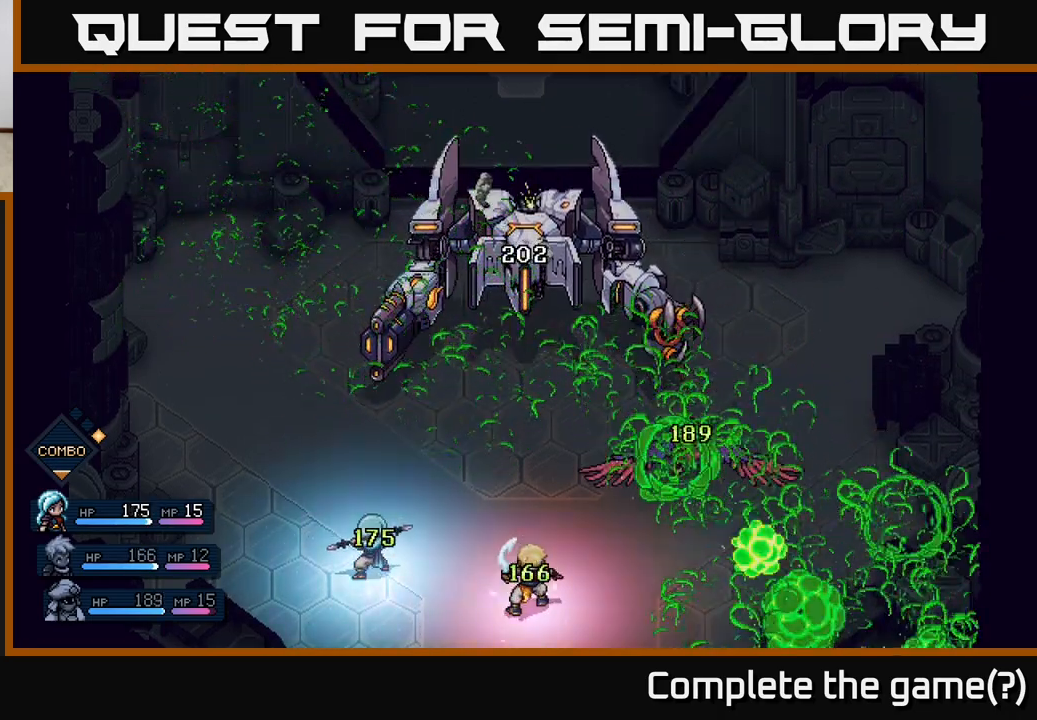
{"buttons": [], "left_stick": "center", "right_stick": "center", "events": [[17, "A", "up"]]}
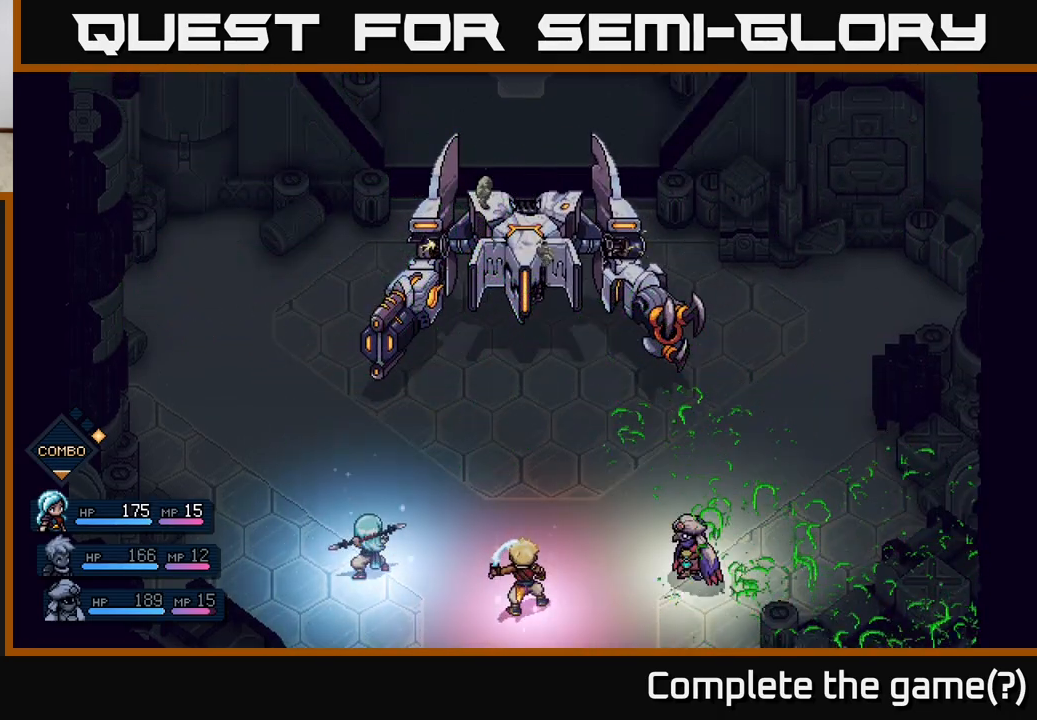
{"buttons": [], "left_stick": "center", "right_stick": "center", "events": []}
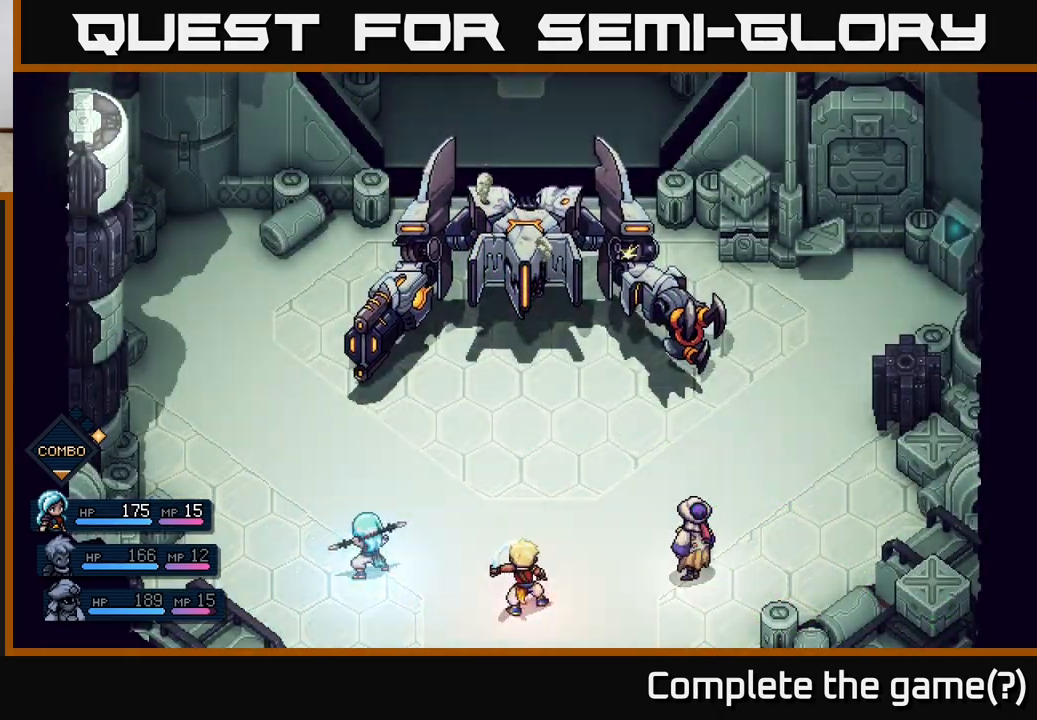
{"buttons": [], "left_stick": "center", "right_stick": "center", "events": []}
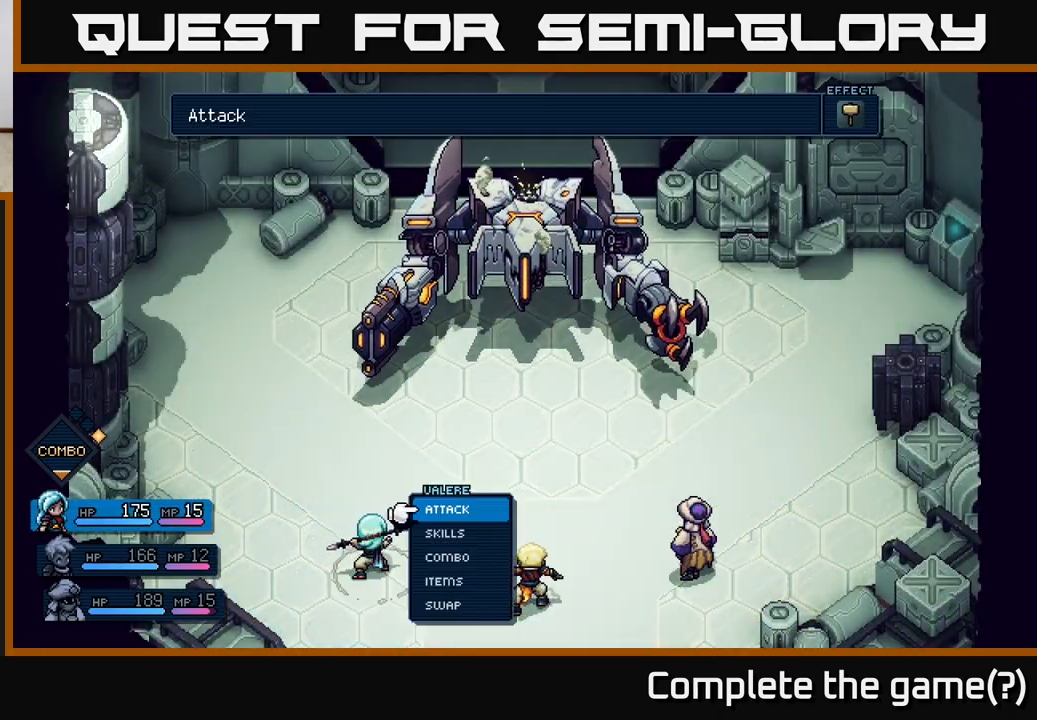
{"buttons": [], "left_stick": "center", "right_stick": "center", "events": []}
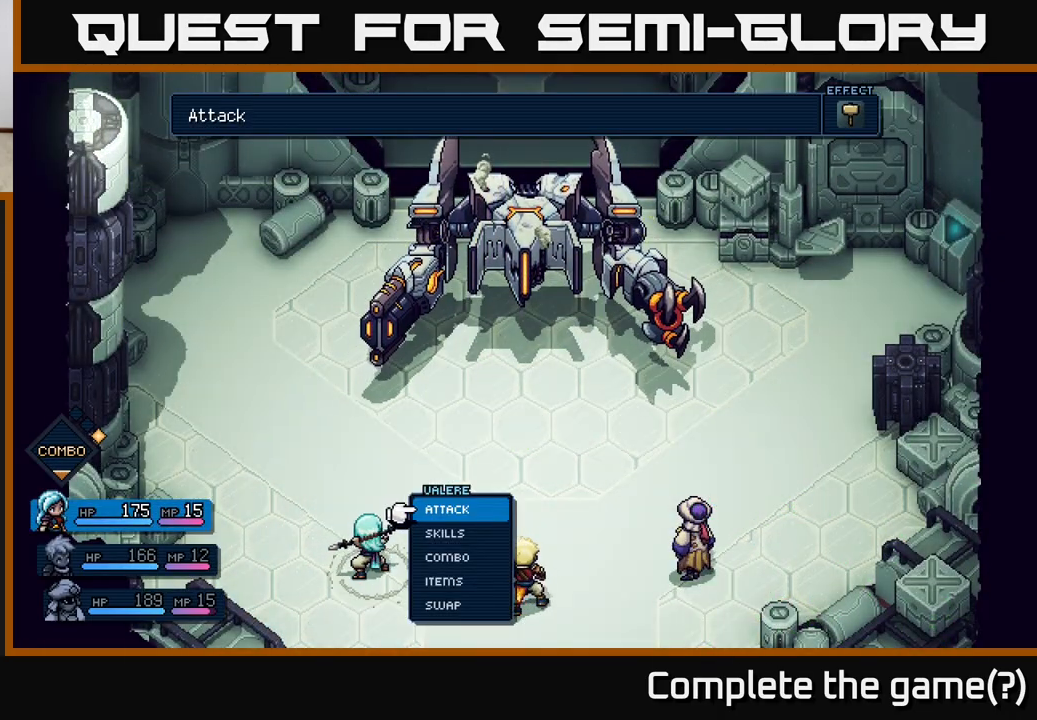
{"buttons": [], "left_stick": "center", "right_stick": "center", "events": [[383, "A", "down"], [433, "A", "up"]]}
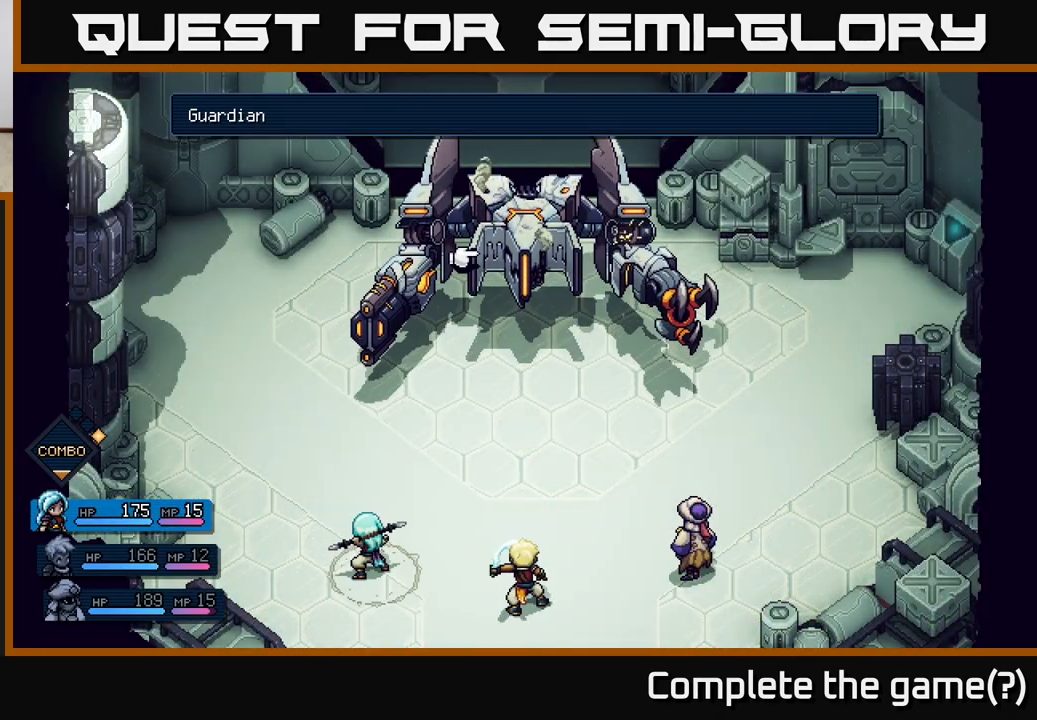
{"buttons": [], "left_stick": "center", "right_stick": "center", "events": [[450, "A", "down"], [500, "A", "up"]]}
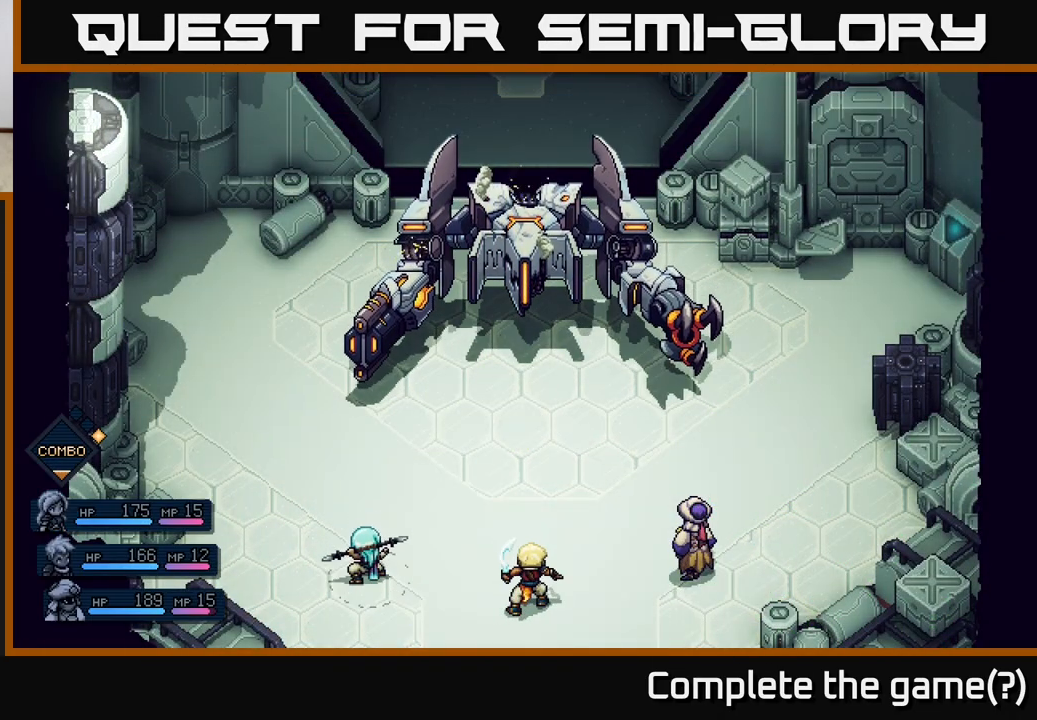
{"buttons": [], "left_stick": "center", "right_stick": "center", "events": []}
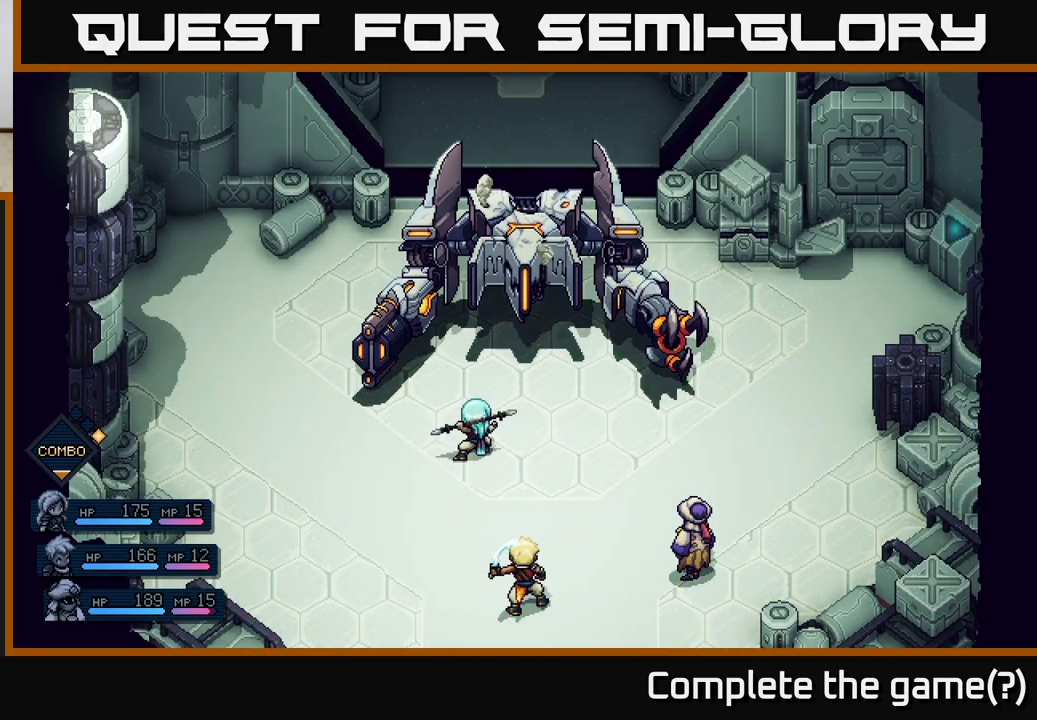
{"buttons": ["A"], "left_stick": "center", "right_stick": "center", "events": [[483, "A", "down"]]}
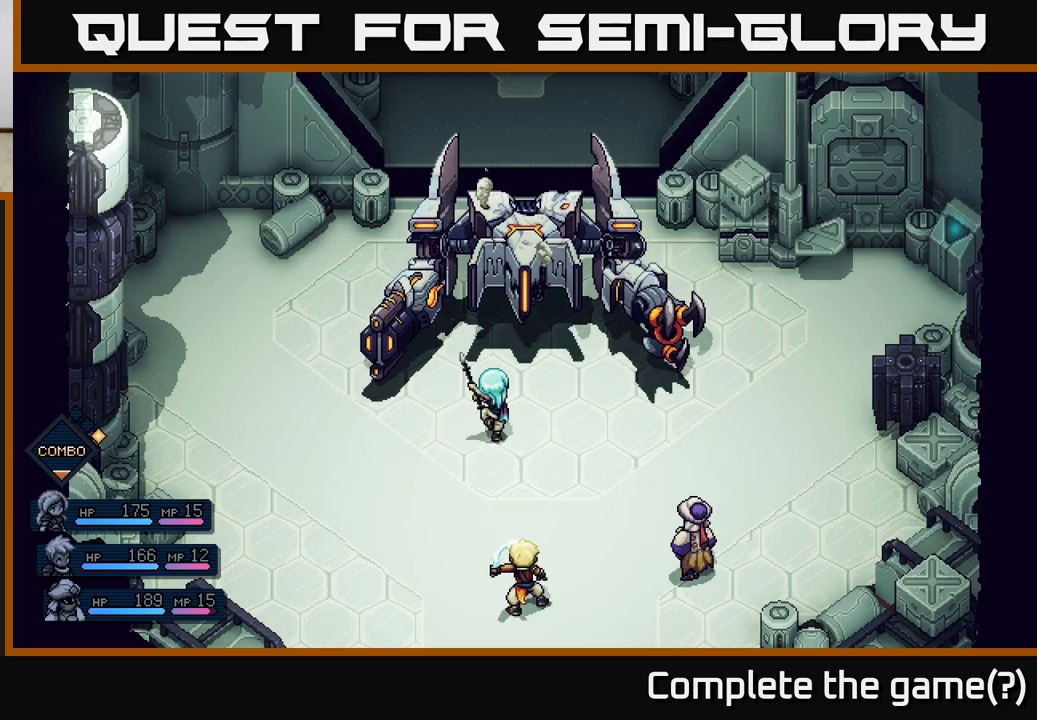
{"buttons": [], "left_stick": "center", "right_stick": "center", "events": [[233, "A", "up"]]}
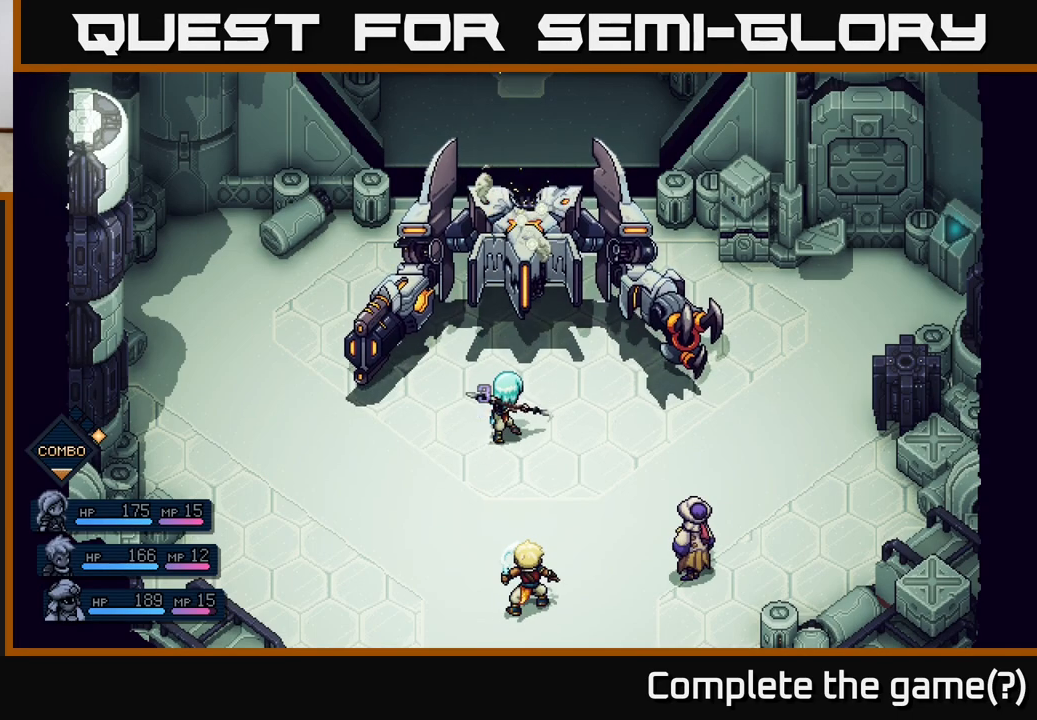
{"buttons": [], "left_stick": "center", "right_stick": "center", "events": [[17, "A", "down"], [133, "A", "up"]]}
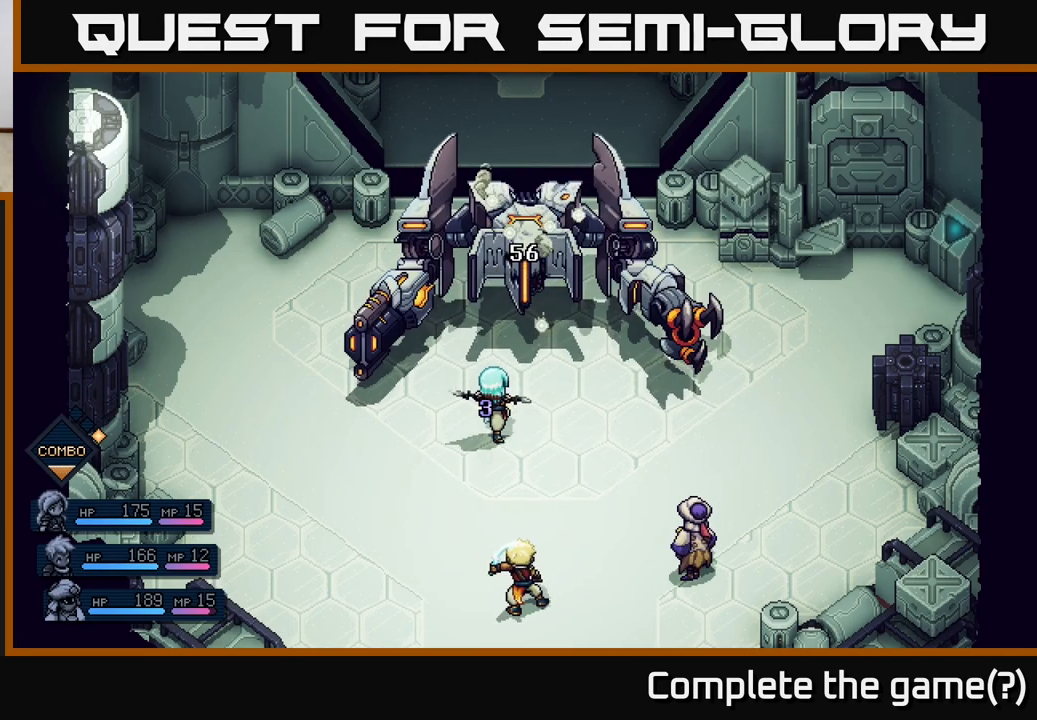
{"buttons": [], "left_stick": "center", "right_stick": "center", "events": []}
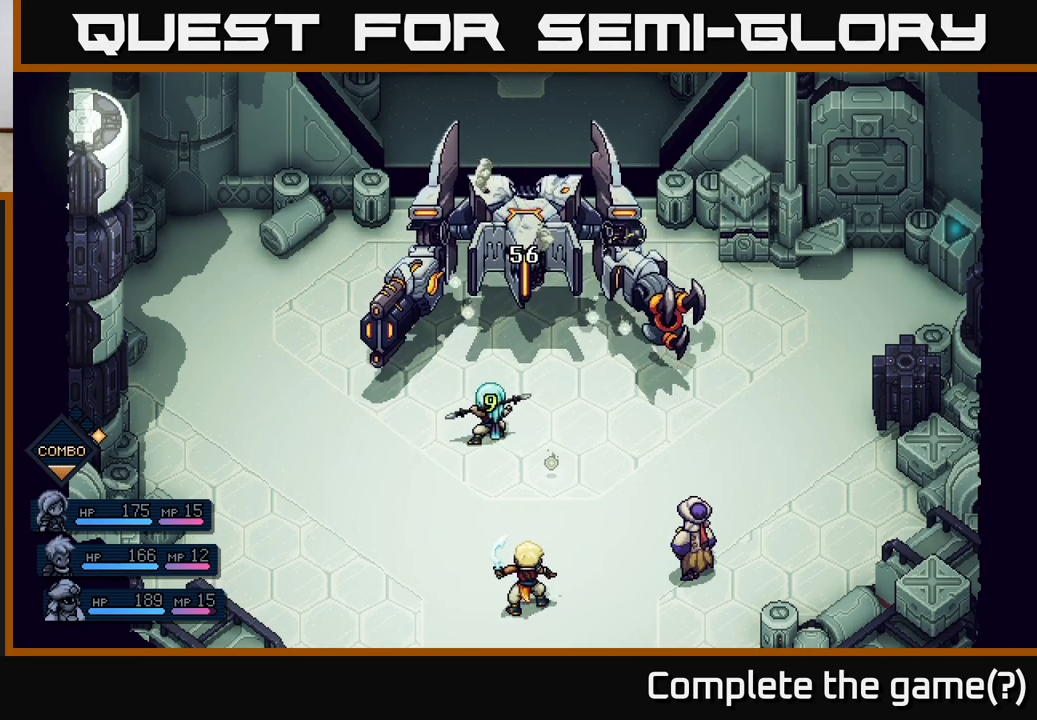
{"buttons": [], "left_stick": "center", "right_stick": "center", "events": []}
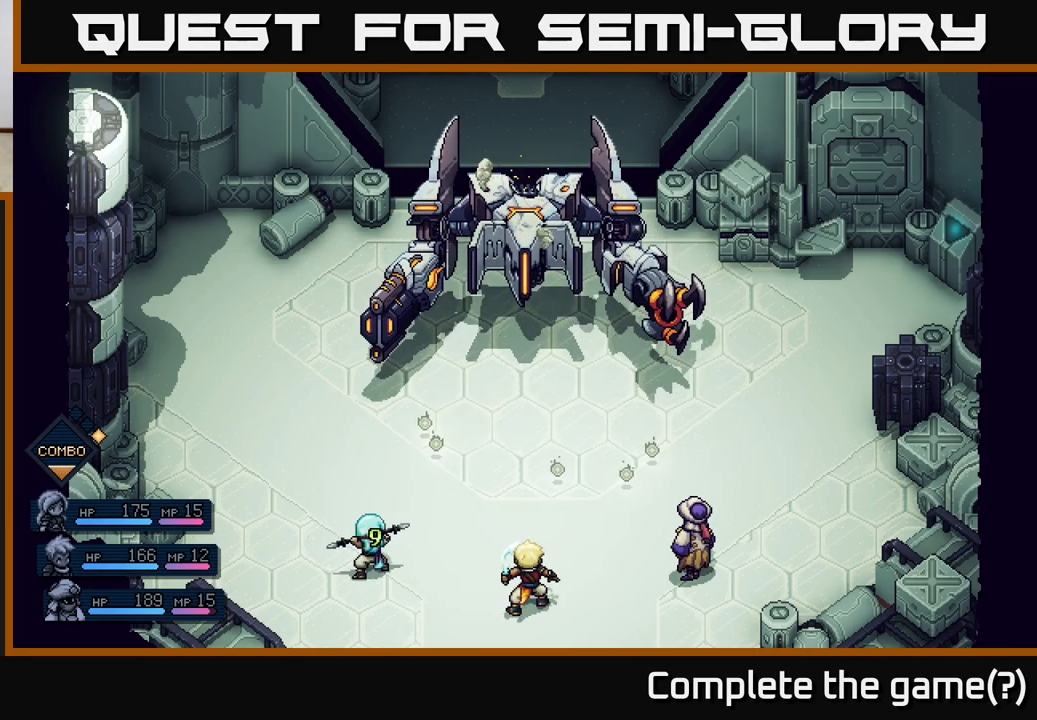
{"buttons": [], "left_stick": "center", "right_stick": "center", "events": []}
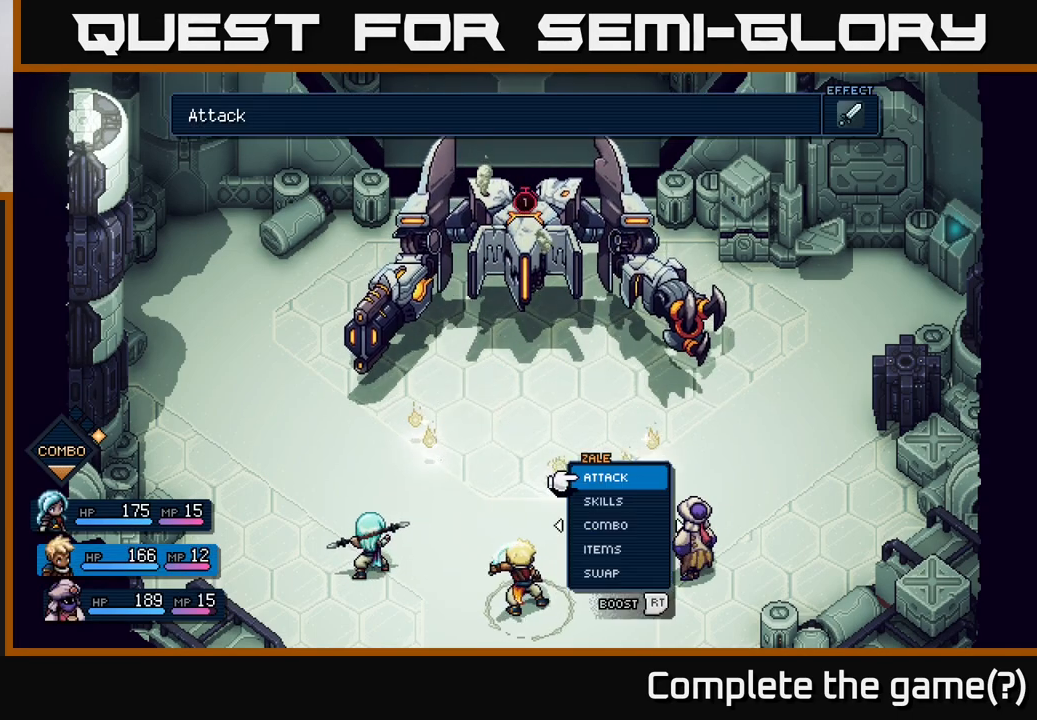
{"buttons": [], "left_stick": "center", "right_stick": "center", "events": [[33, "A", "down"], [117, "A", "up"], [200, "A", "down"], [283, "A", "up"]]}
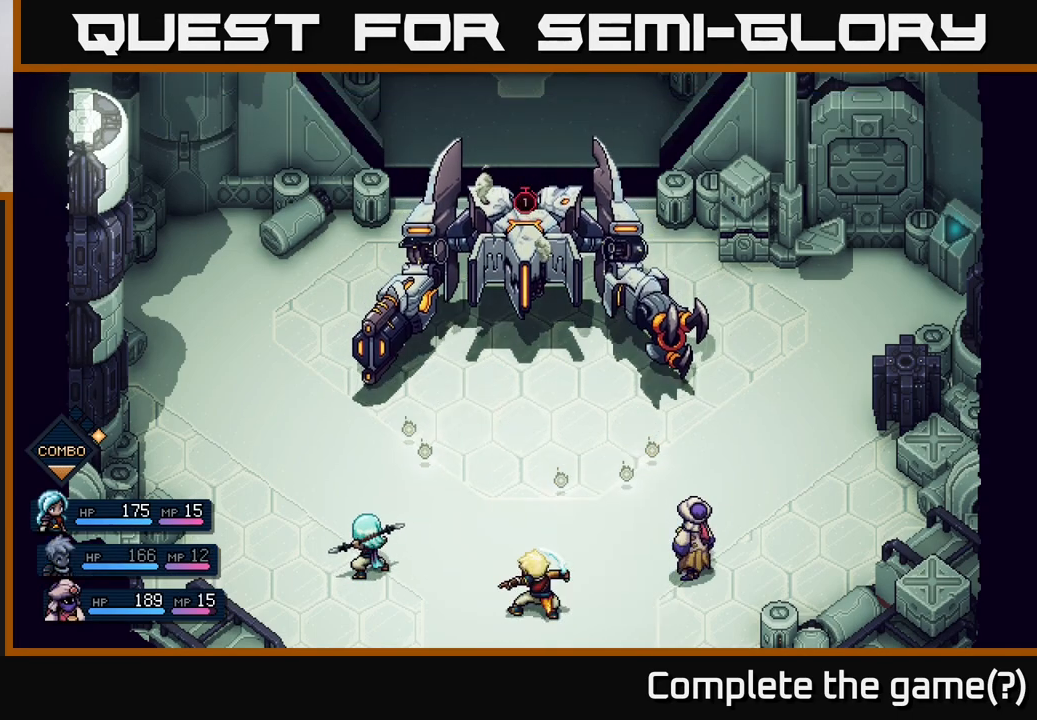
{"buttons": [], "left_stick": "center", "right_stick": "center", "events": []}
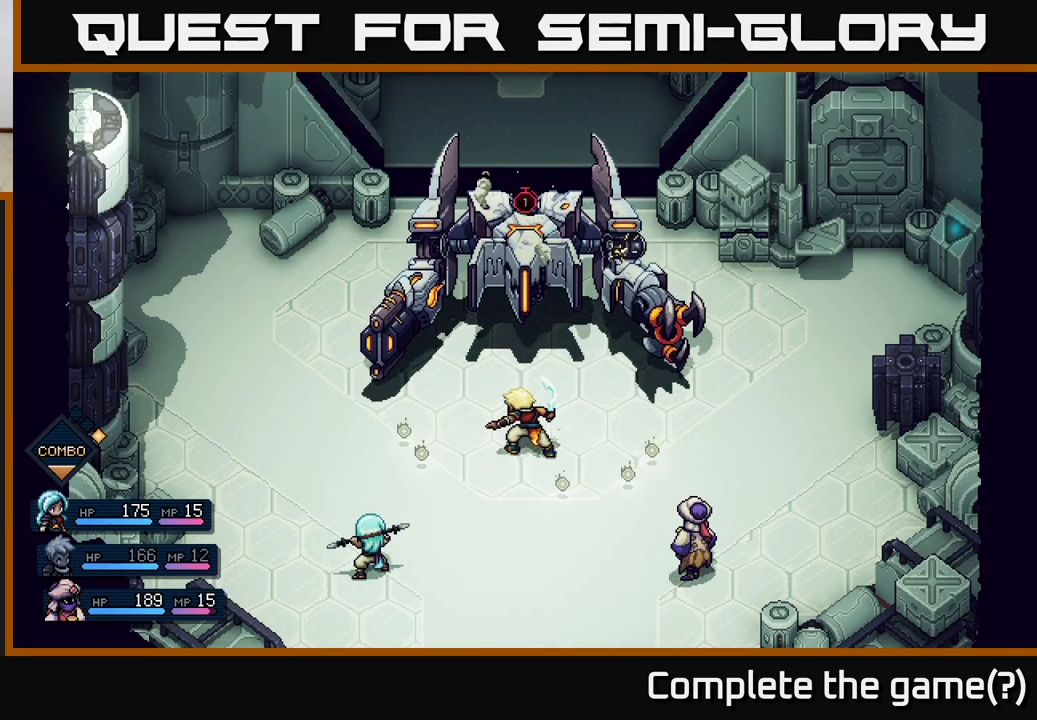
{"buttons": ["A"], "left_stick": "center", "right_stick": "center", "events": [[383, "A", "down"]]}
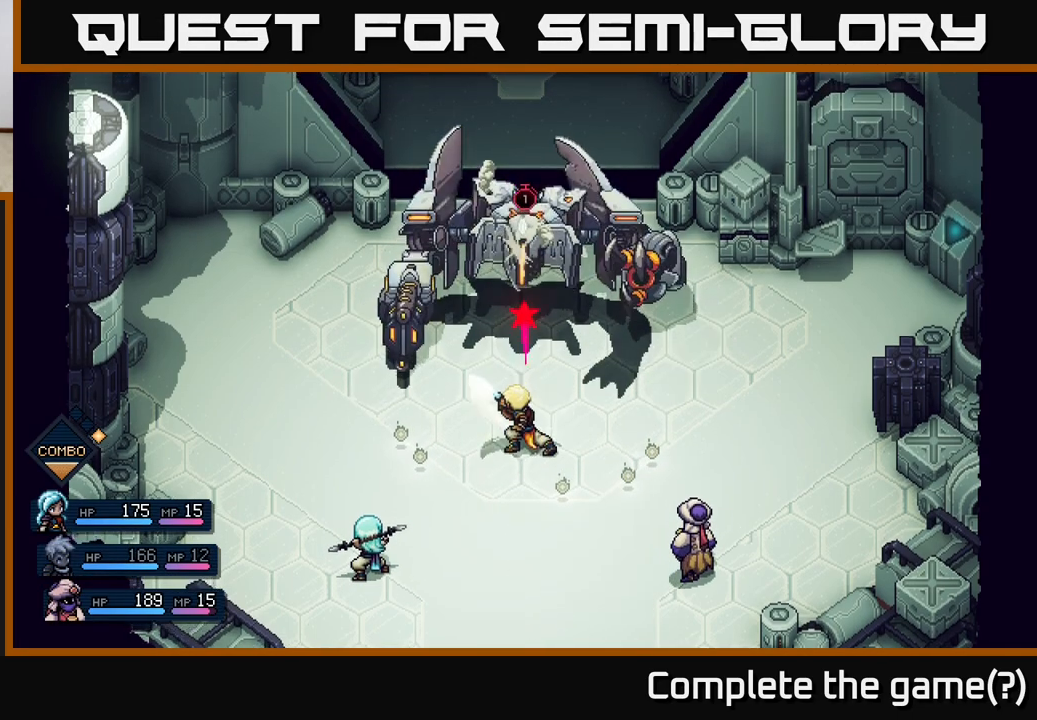
{"buttons": ["A"], "left_stick": "center", "right_stick": "center", "events": [[17, "A", "up"], [483, "A", "down"]]}
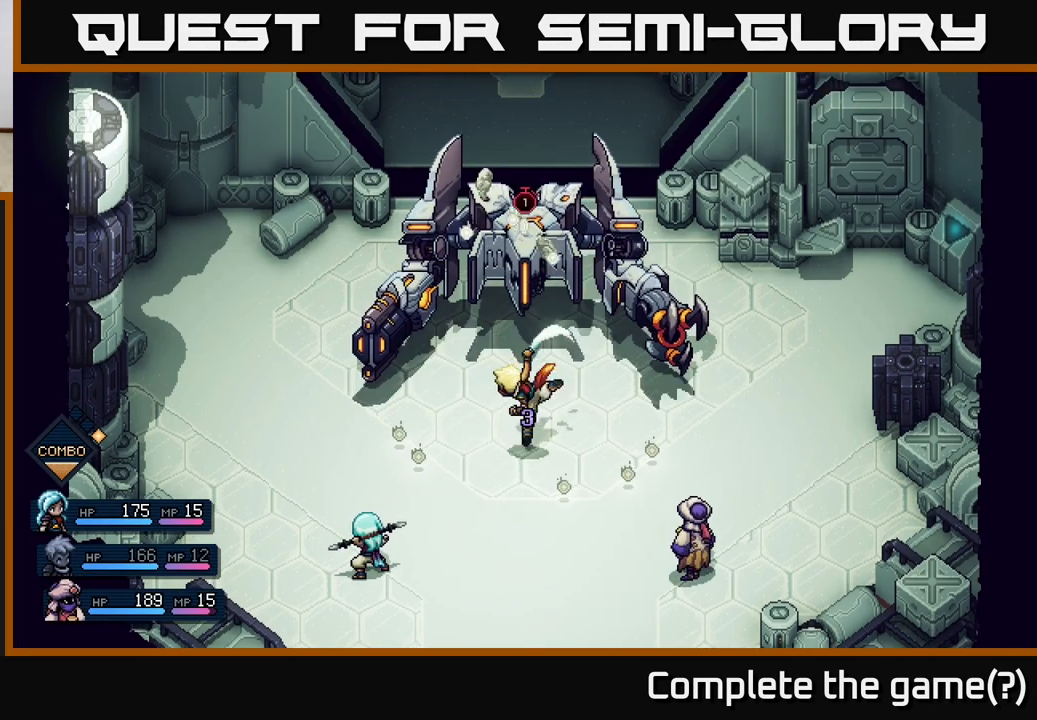
{"buttons": [], "left_stick": "center", "right_stick": "center", "events": [[100, "A", "up"]]}